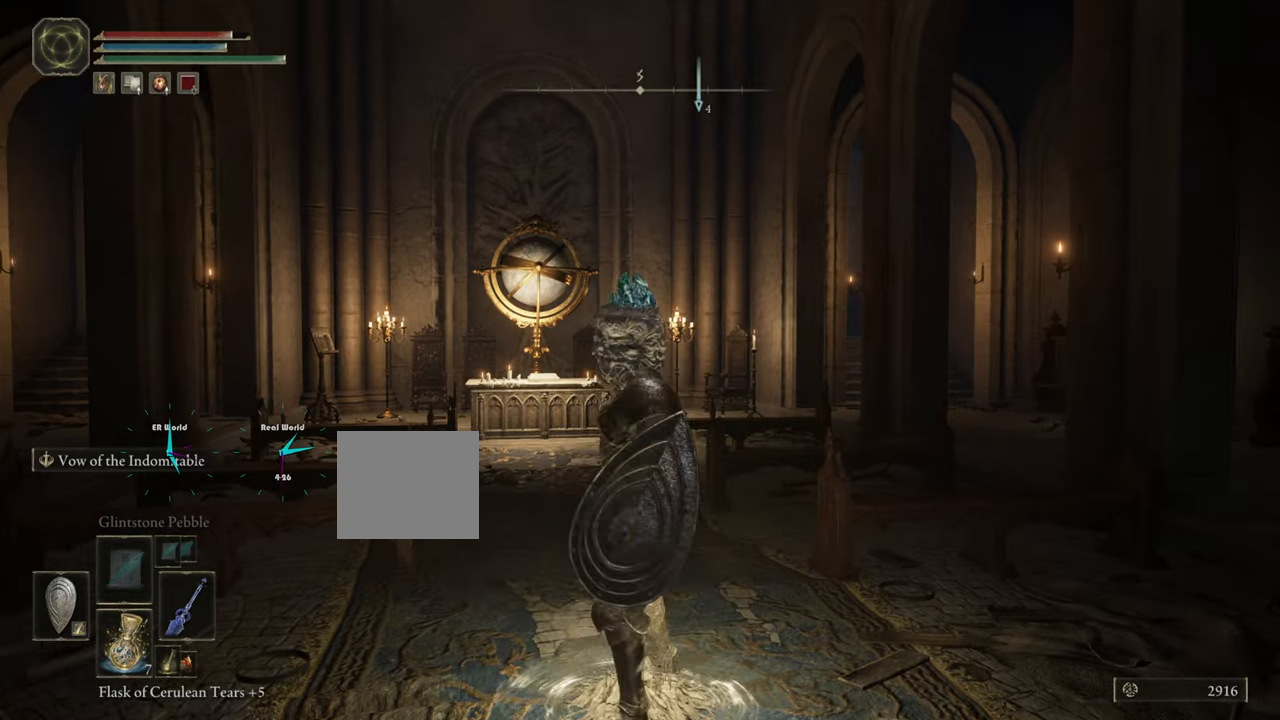
Gameplay with a controller (PlayStation layout); each line is a JSON object with the inputs held at the frame after it. "events" lists button and stick changes between this image and that frame as [ms after this image, input, new state], when the widget could be followed in between.
{"buttons": [], "left_stick": "center", "right_stick": "center", "events": []}
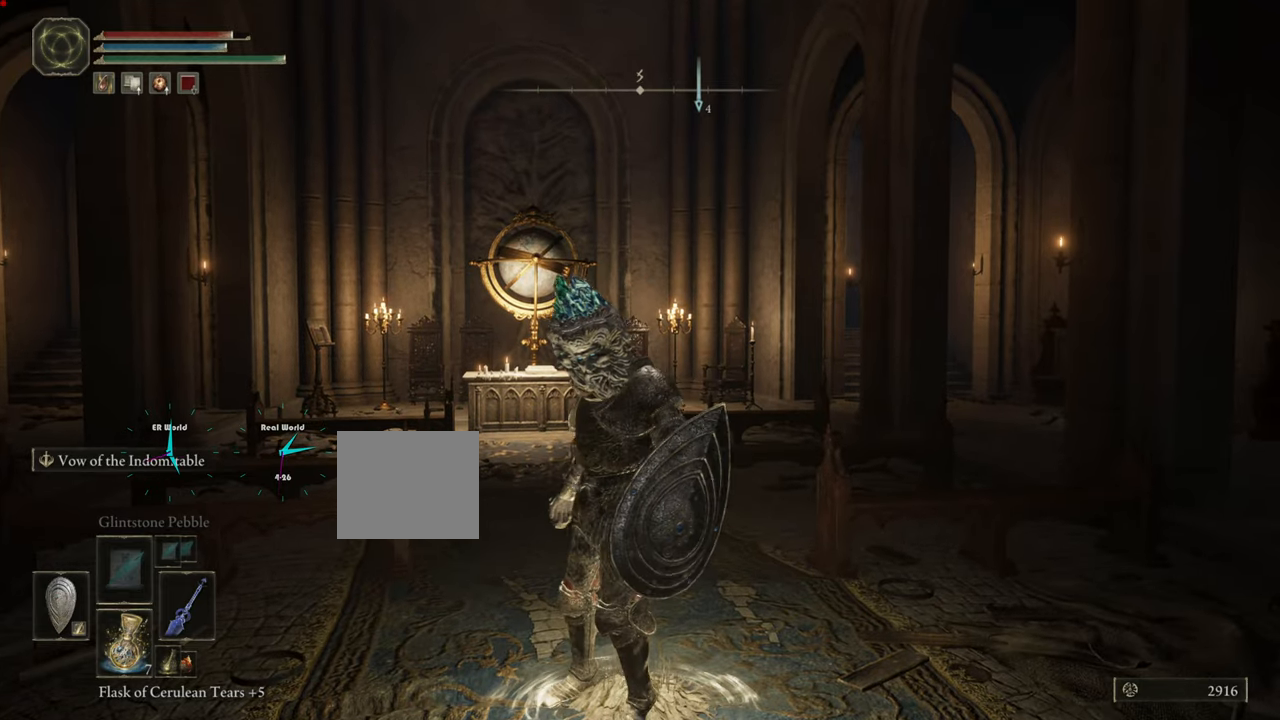
{"buttons": [], "left_stick": "center", "right_stick": "center", "events": [[34, "right_stick", "left"], [451, "right_stick", "center"]]}
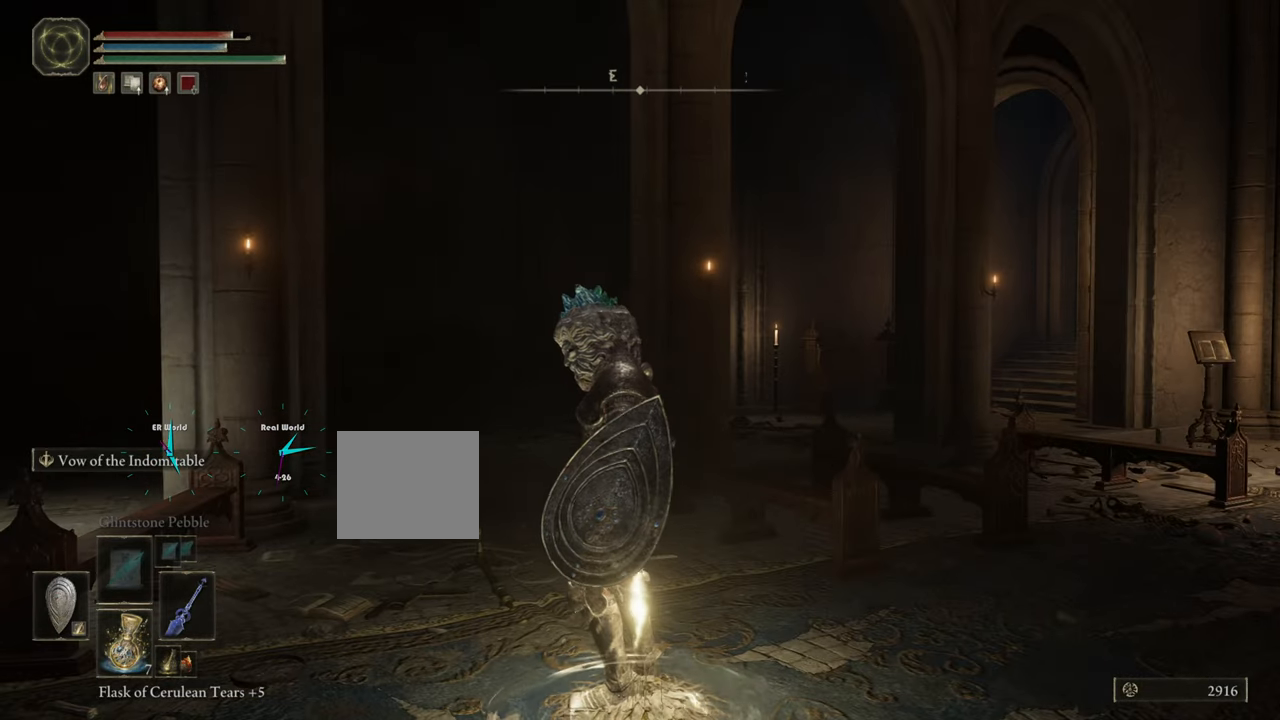
{"buttons": [], "left_stick": "center", "right_stick": "center", "events": []}
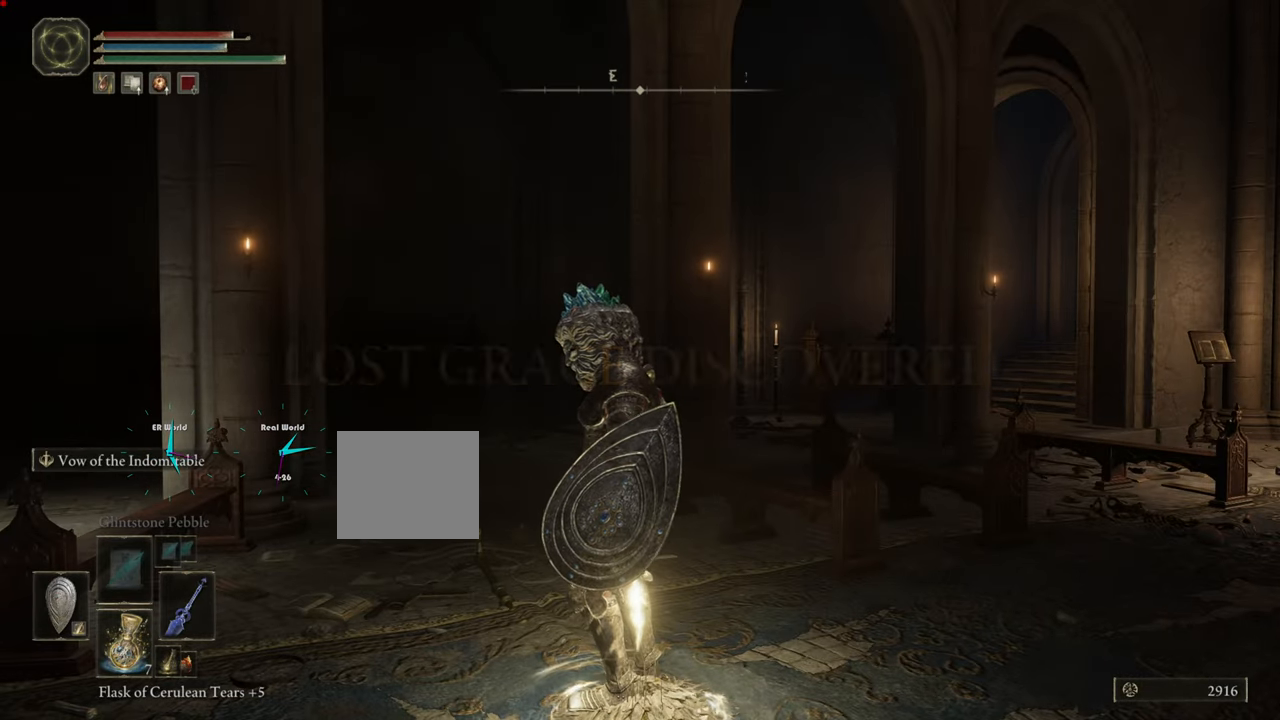
{"buttons": [], "left_stick": "center", "right_stick": "left", "events": [[484, "right_stick", "left"]]}
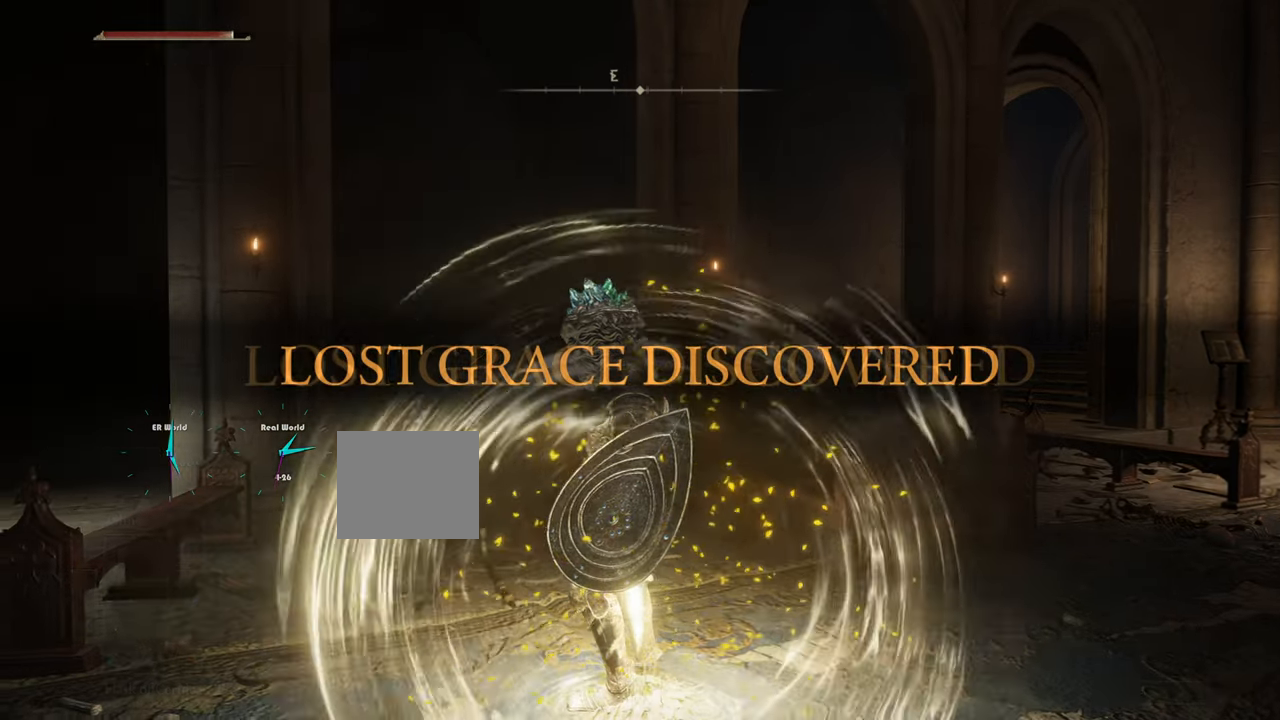
{"buttons": [], "left_stick": "center", "right_stick": "center", "events": [[400, "right_stick", "center"]]}
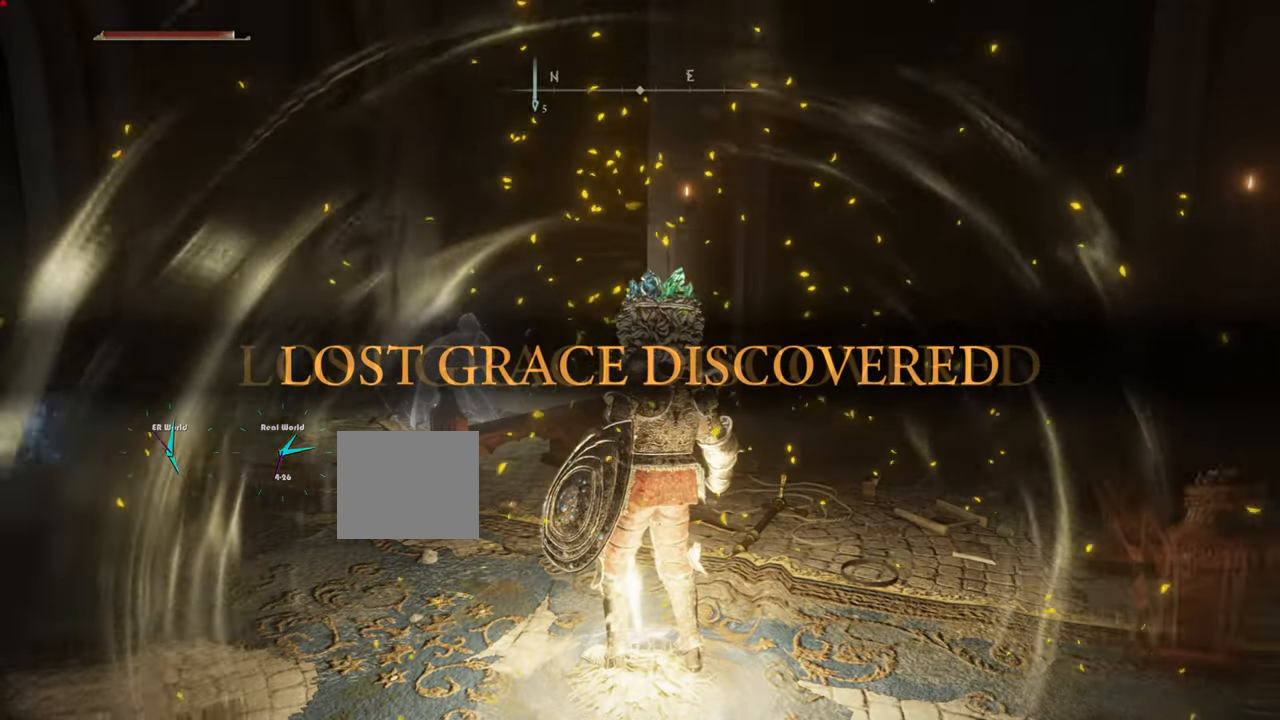
{"buttons": [], "left_stick": "center", "right_stick": "center", "events": []}
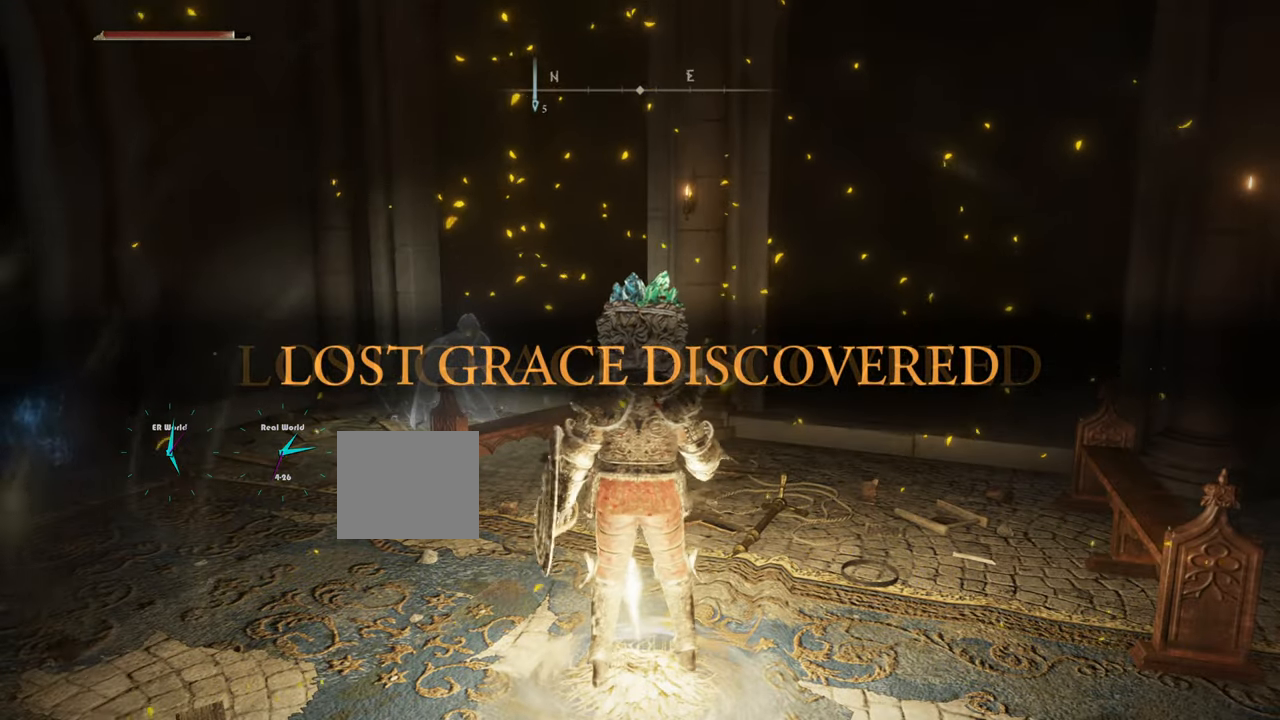
{"buttons": [], "left_stick": "center", "right_stick": "left", "events": [[434, "right_stick", "left"]]}
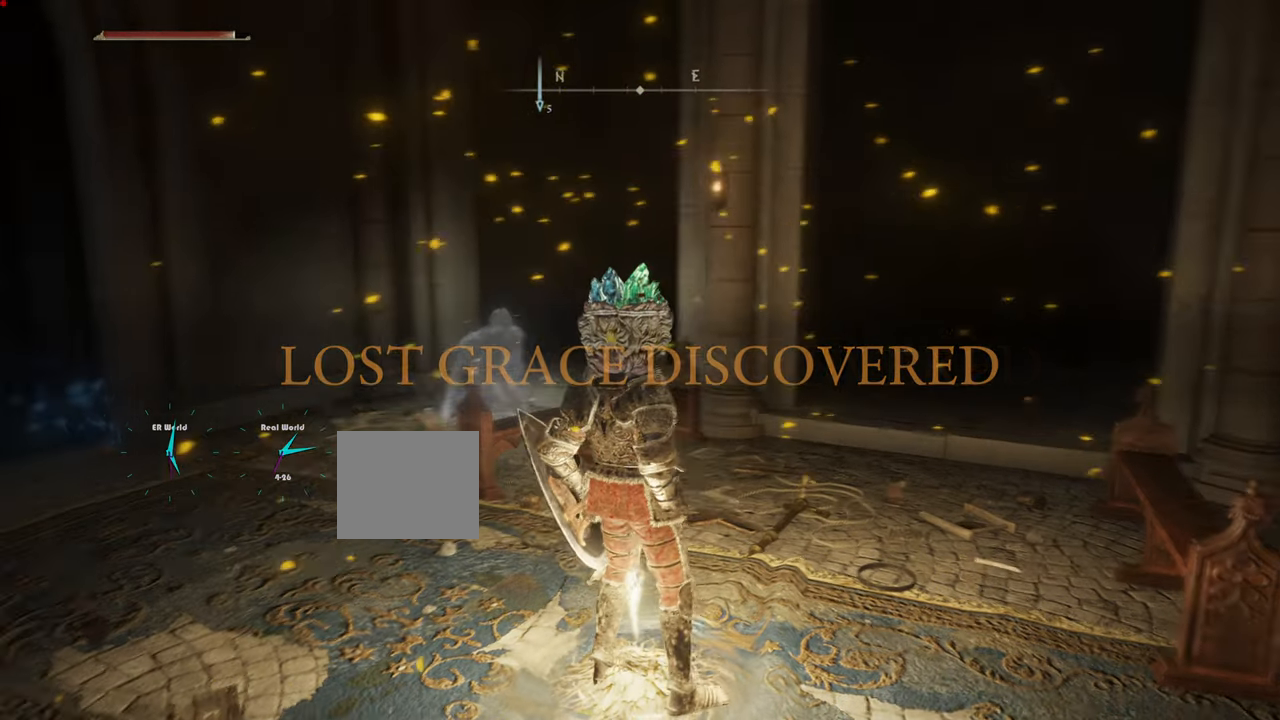
{"buttons": [], "left_stick": "center", "right_stick": "center", "events": [[434, "right_stick", "center"]]}
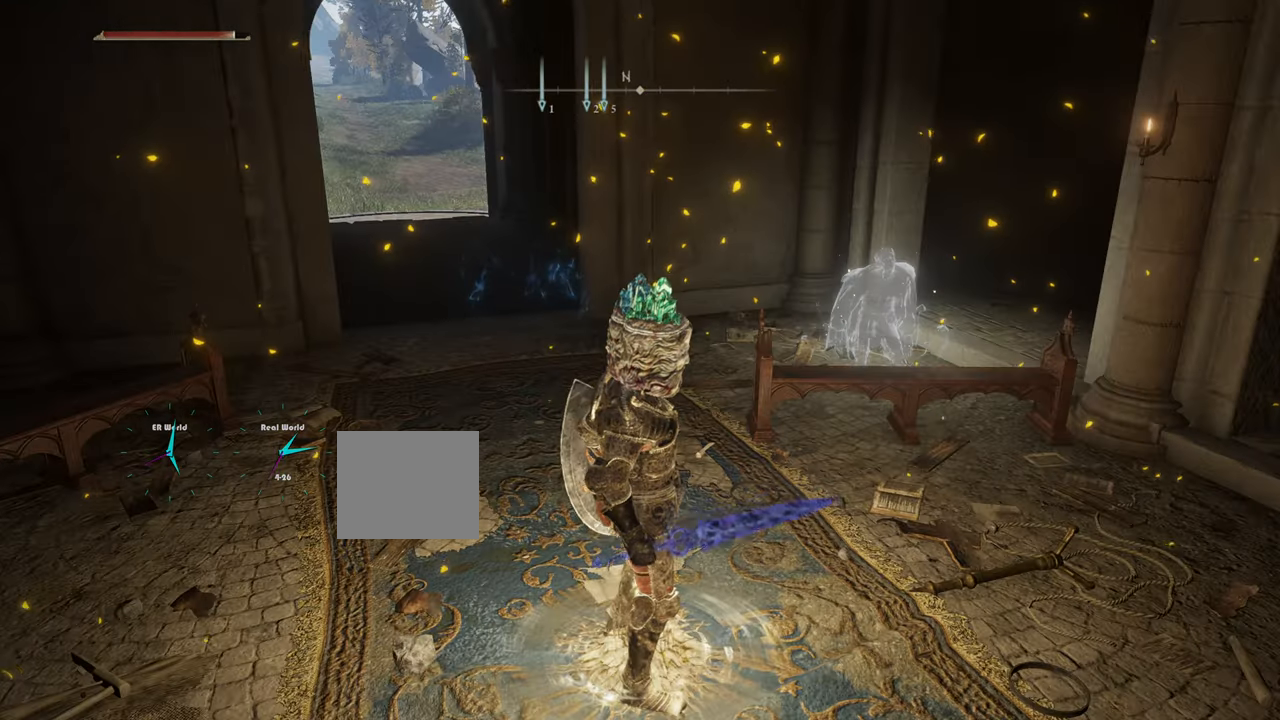
{"buttons": [], "left_stick": "center", "right_stick": "center", "events": []}
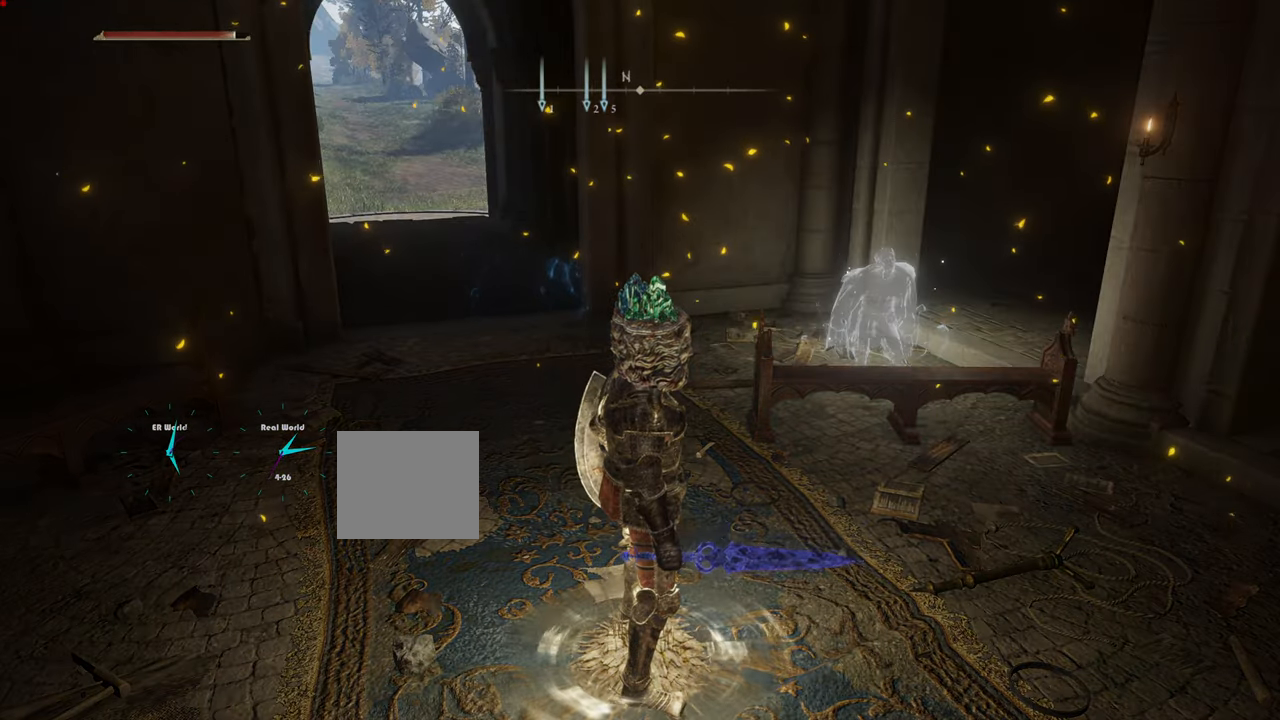
{"buttons": [], "left_stick": "center", "right_stick": "left", "events": [[284, "right_stick", "left"]]}
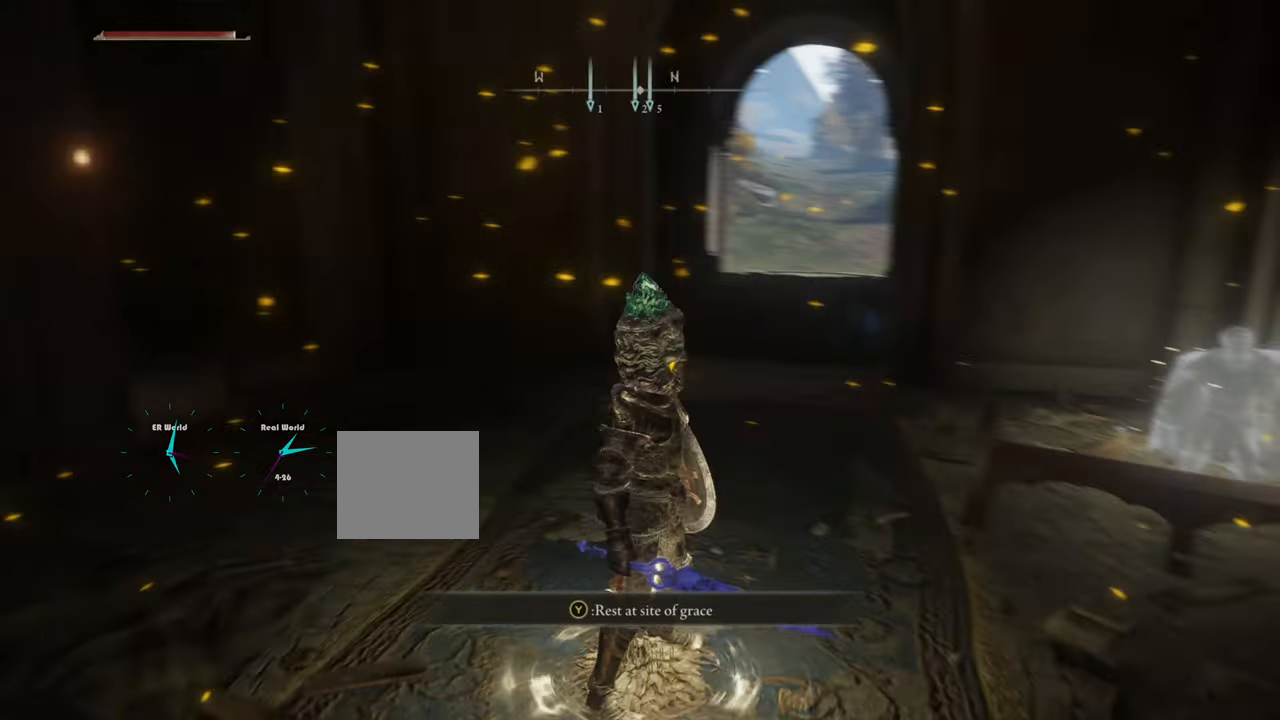
{"buttons": [], "left_stick": "center", "right_stick": "center", "events": [[484, "right_stick", "center"]]}
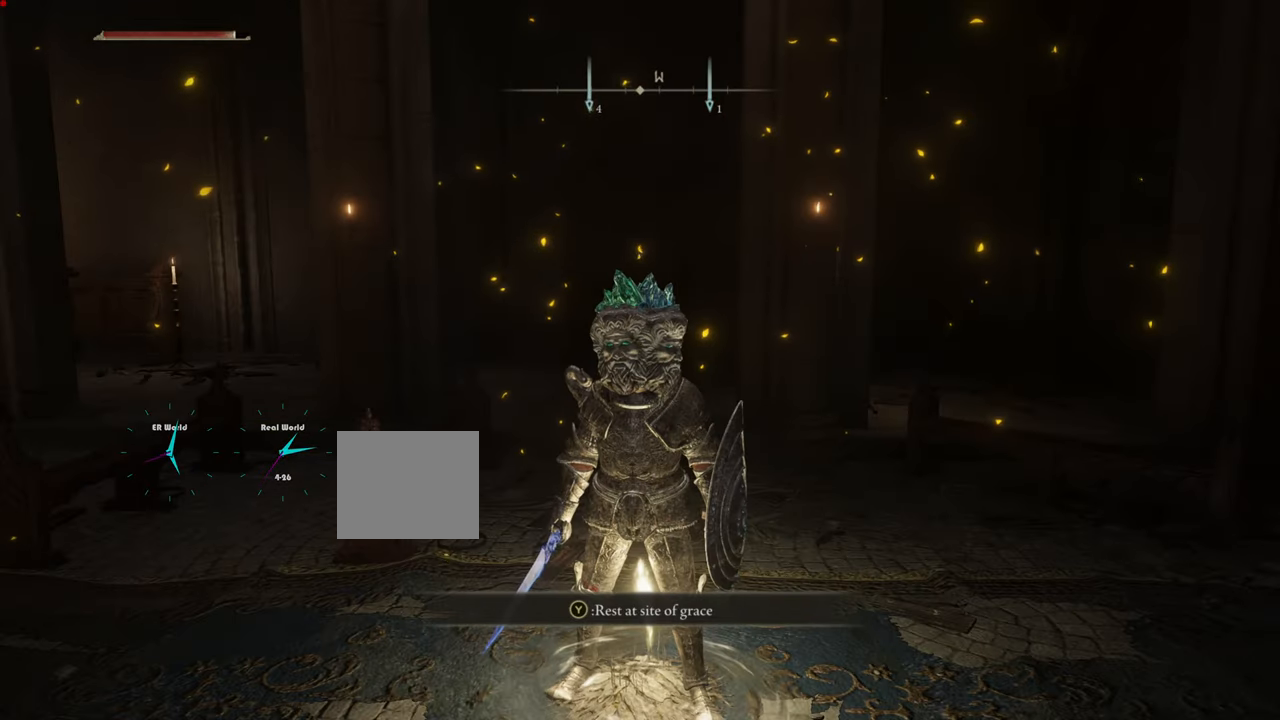
{"buttons": [], "left_stick": "center", "right_stick": "left", "events": [[116, "right_stick", "left"]]}
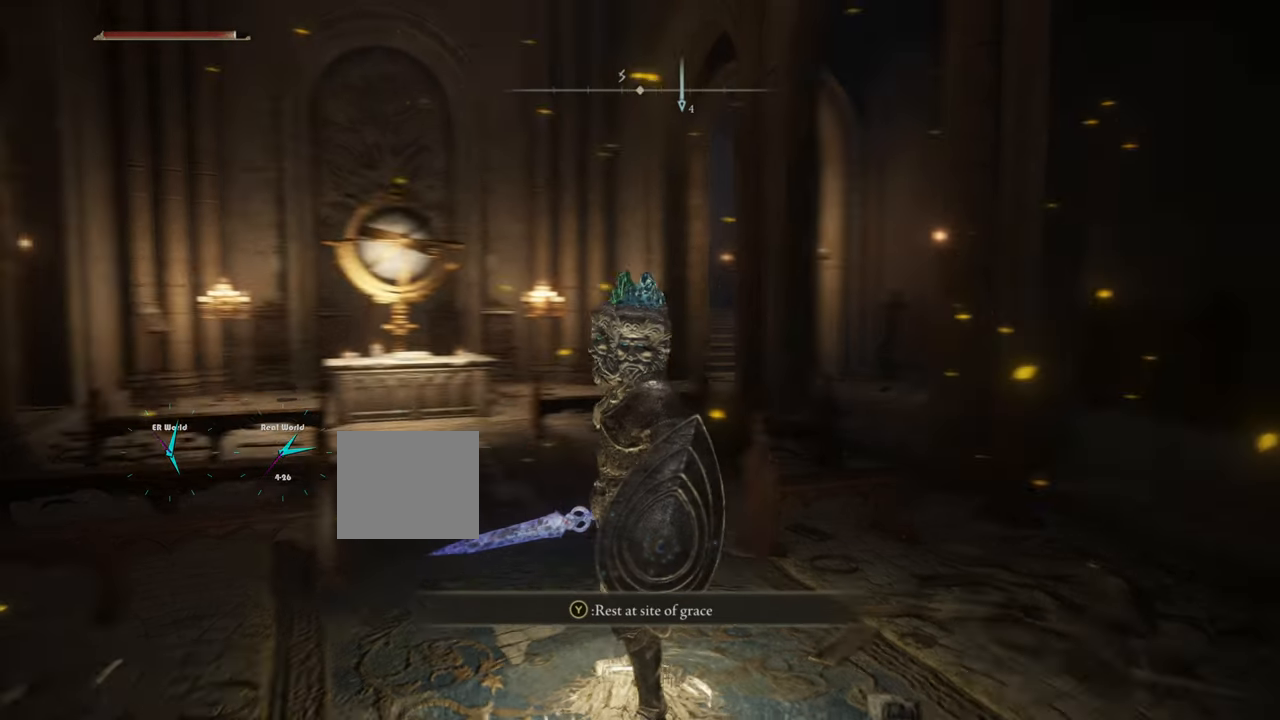
{"buttons": [], "left_stick": "center", "right_stick": "center", "events": [[84, "right_stick", "center"]]}
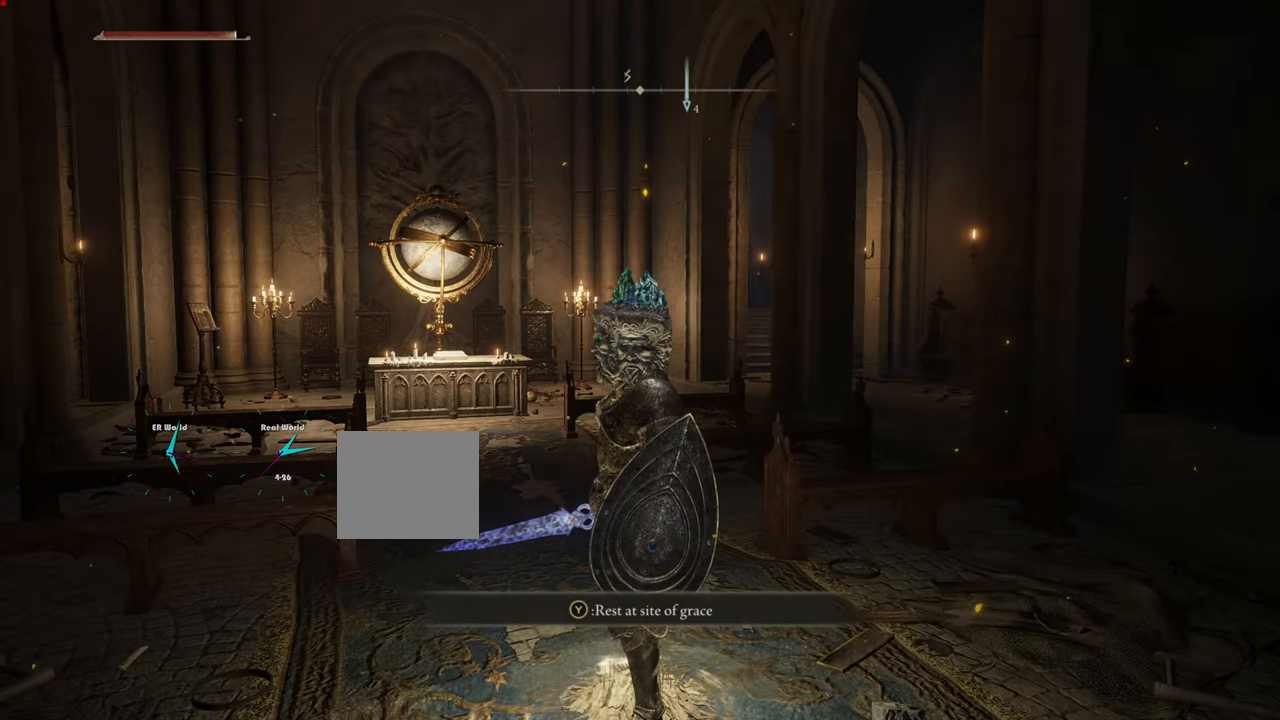
{"buttons": [], "left_stick": "center", "right_stick": "center", "events": []}
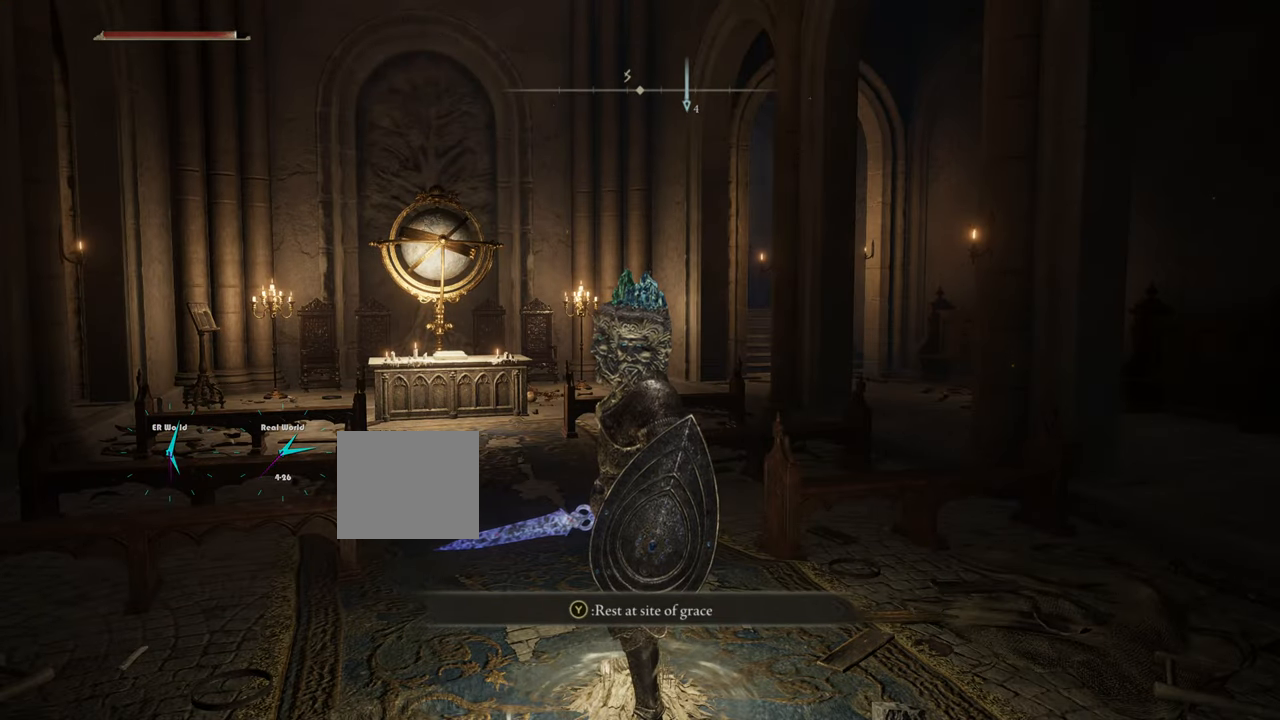
{"buttons": [], "left_stick": "center", "right_stick": "center", "events": []}
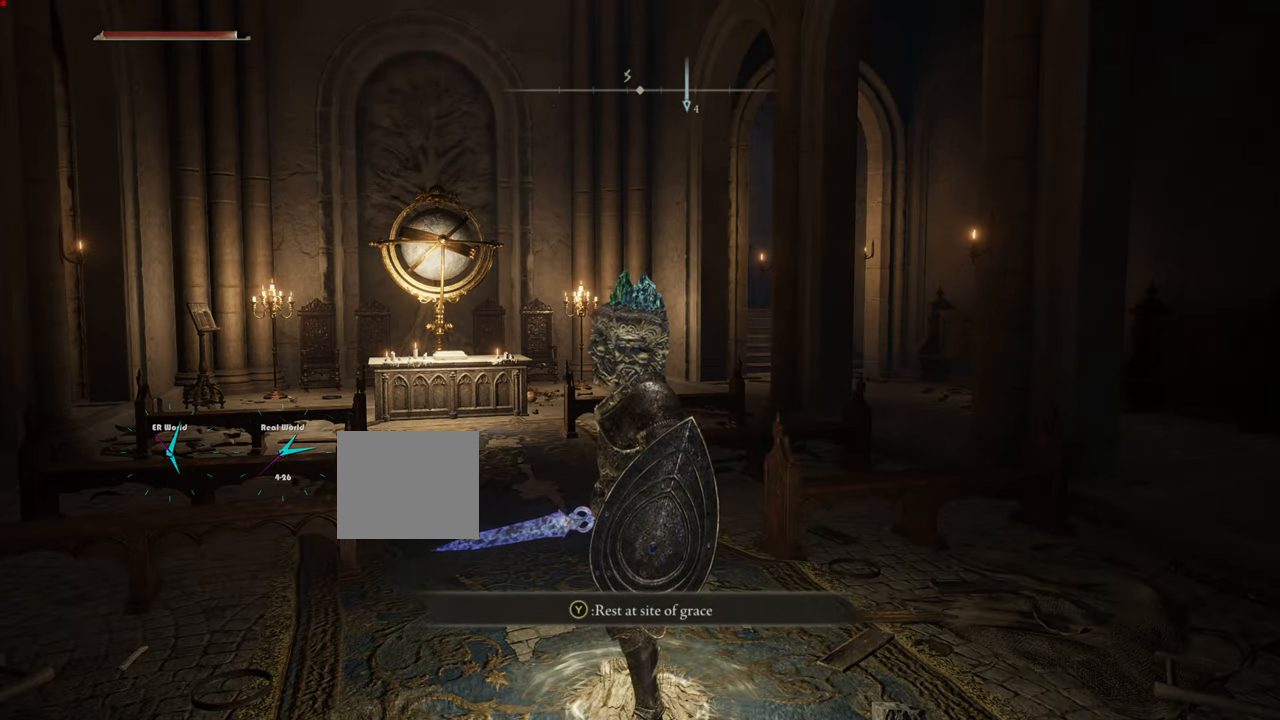
{"buttons": [], "left_stick": "center", "right_stick": "center", "events": []}
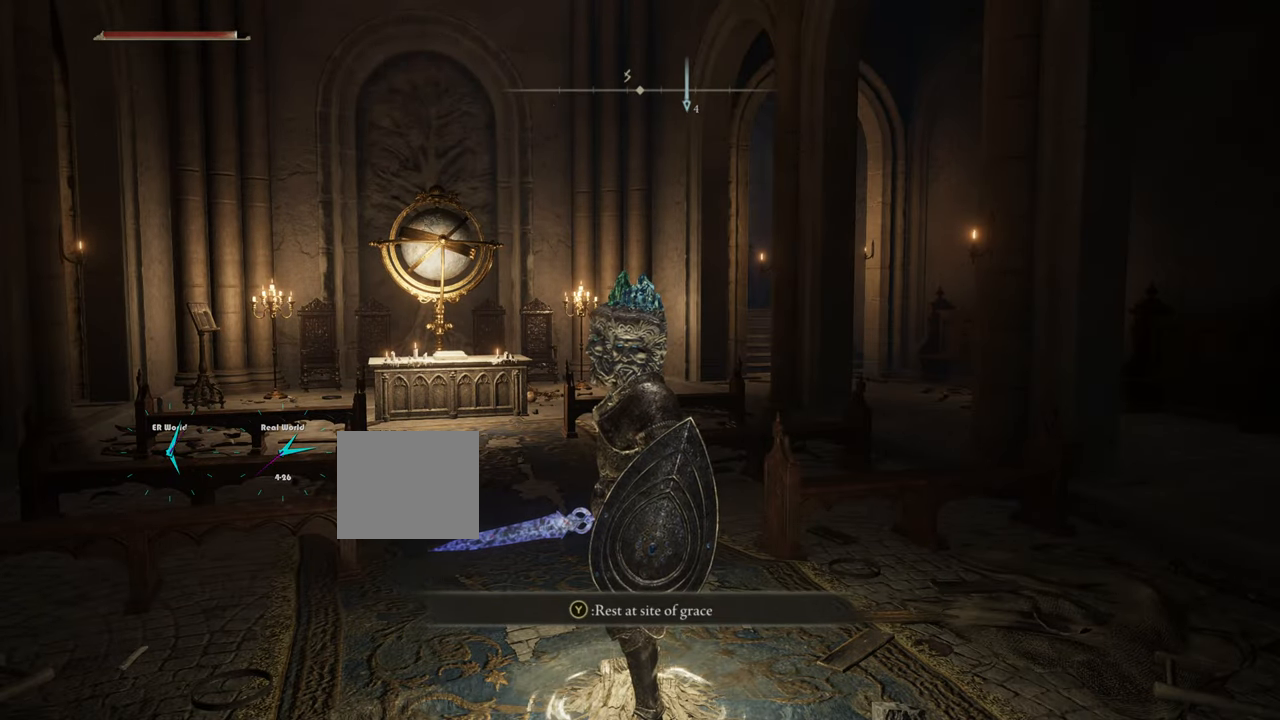
{"buttons": [], "left_stick": "center", "right_stick": "center", "events": [[217, "SELECT", "down"], [384, "SELECT", "up"]]}
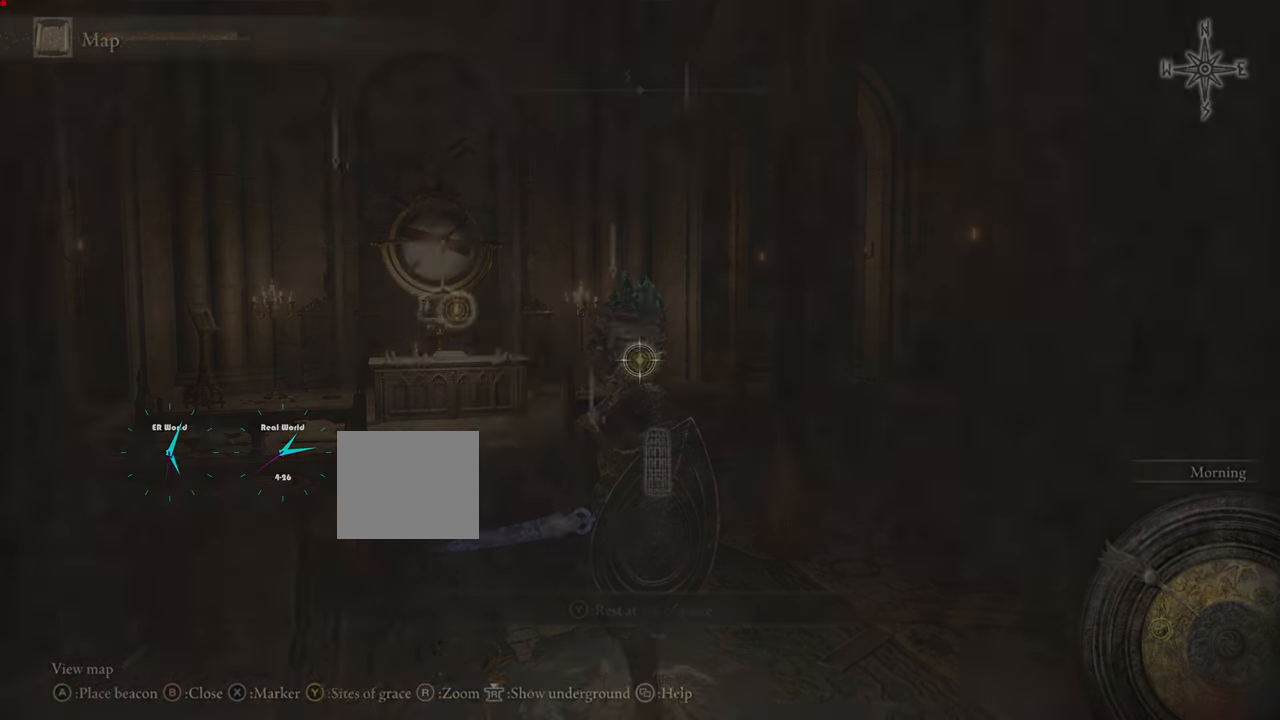
{"buttons": [], "left_stick": "center", "right_stick": "center", "events": []}
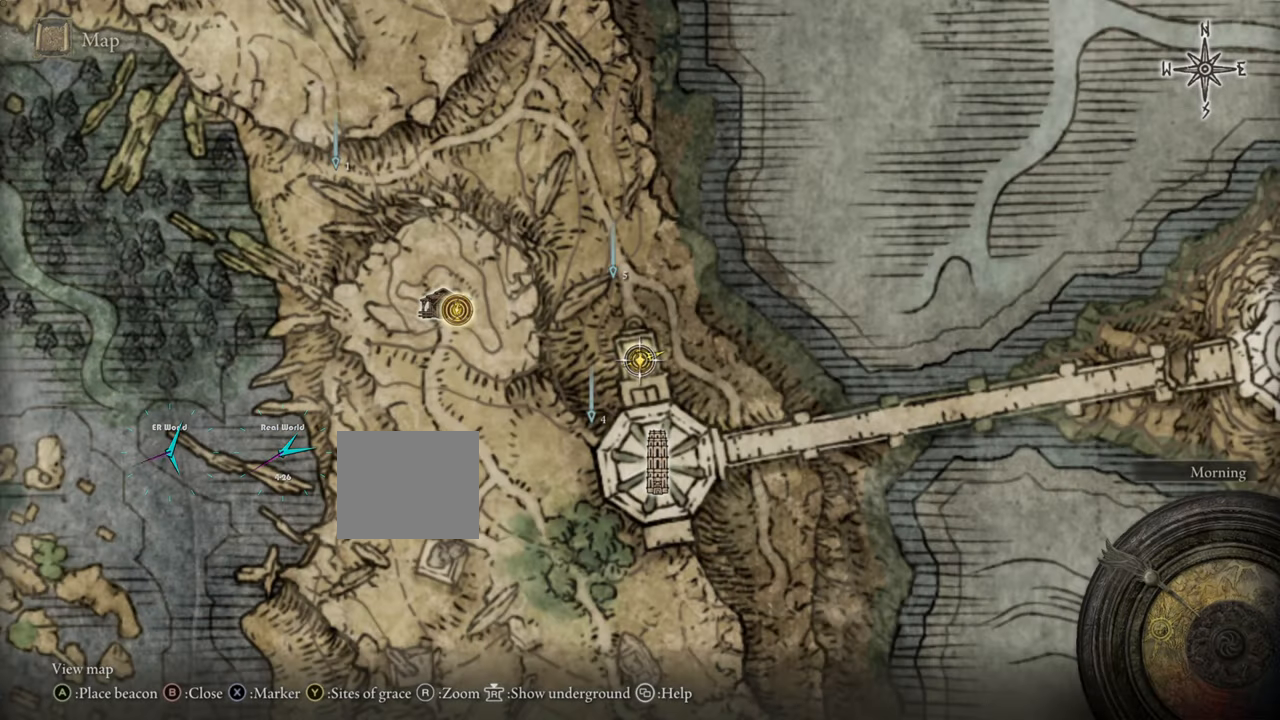
{"buttons": [], "left_stick": "center", "right_stick": "center", "events": []}
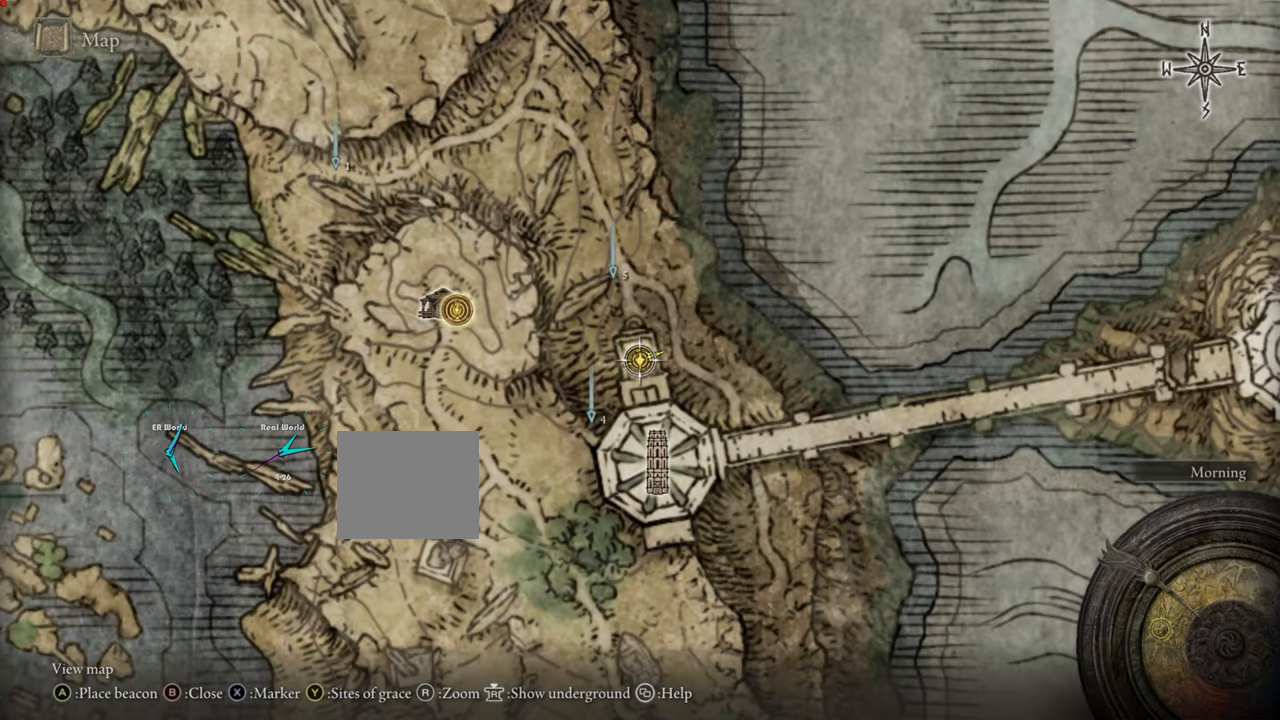
{"buttons": [], "left_stick": "center", "right_stick": "center", "events": []}
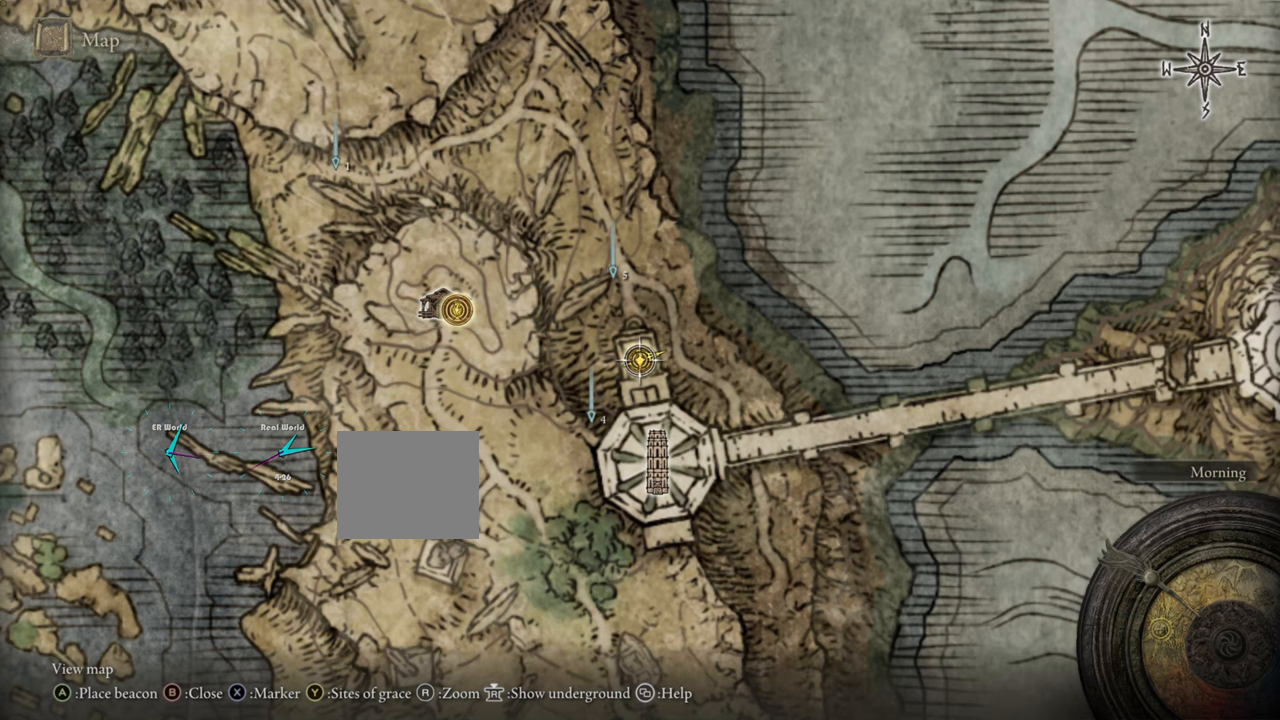
{"buttons": ["TRIANGLE"], "left_stick": "center", "right_stick": "center", "events": [[467, "TRIANGLE", "down"]]}
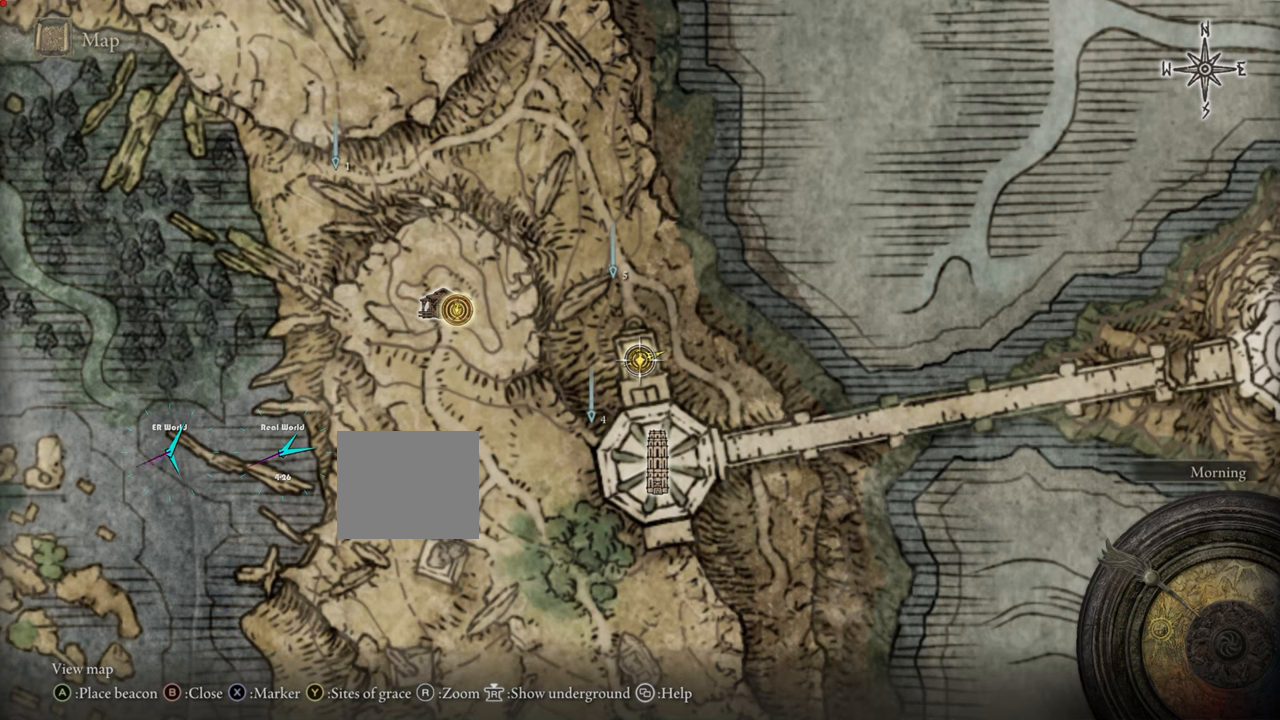
{"buttons": [], "left_stick": "center", "right_stick": "center", "events": [[184, "TRIANGLE", "up"]]}
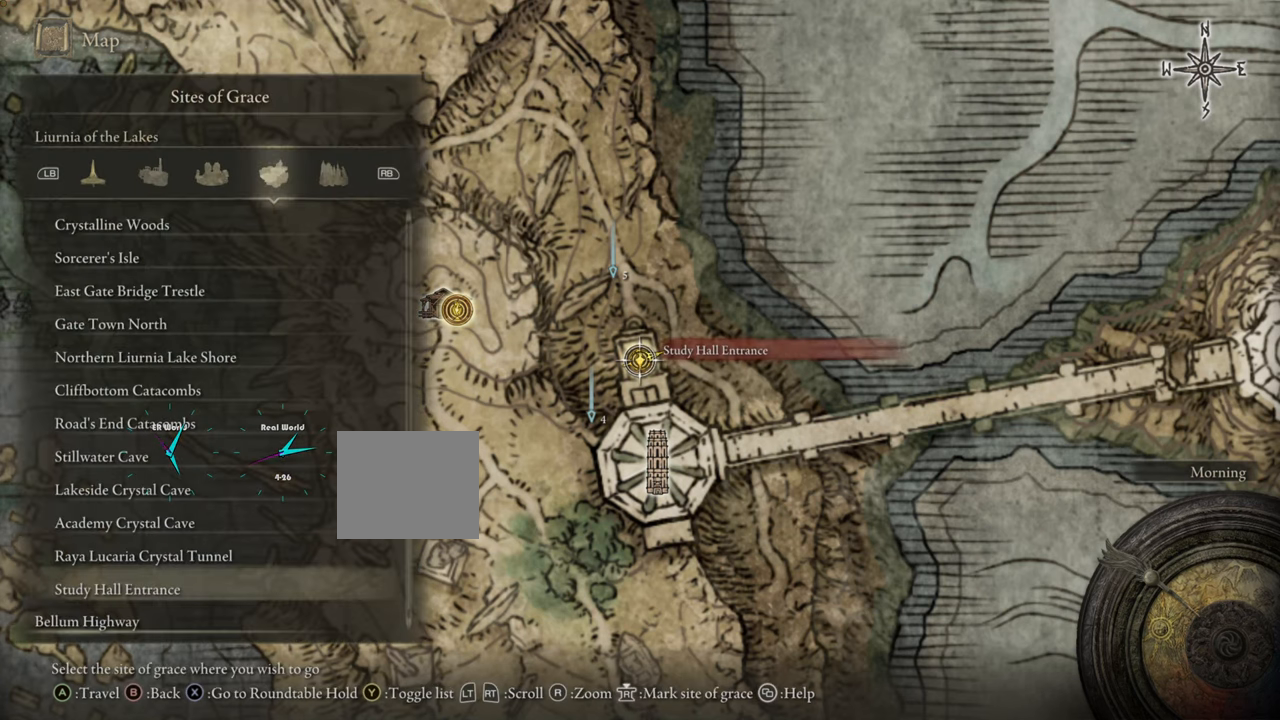
{"buttons": [], "left_stick": "center", "right_stick": "center", "events": []}
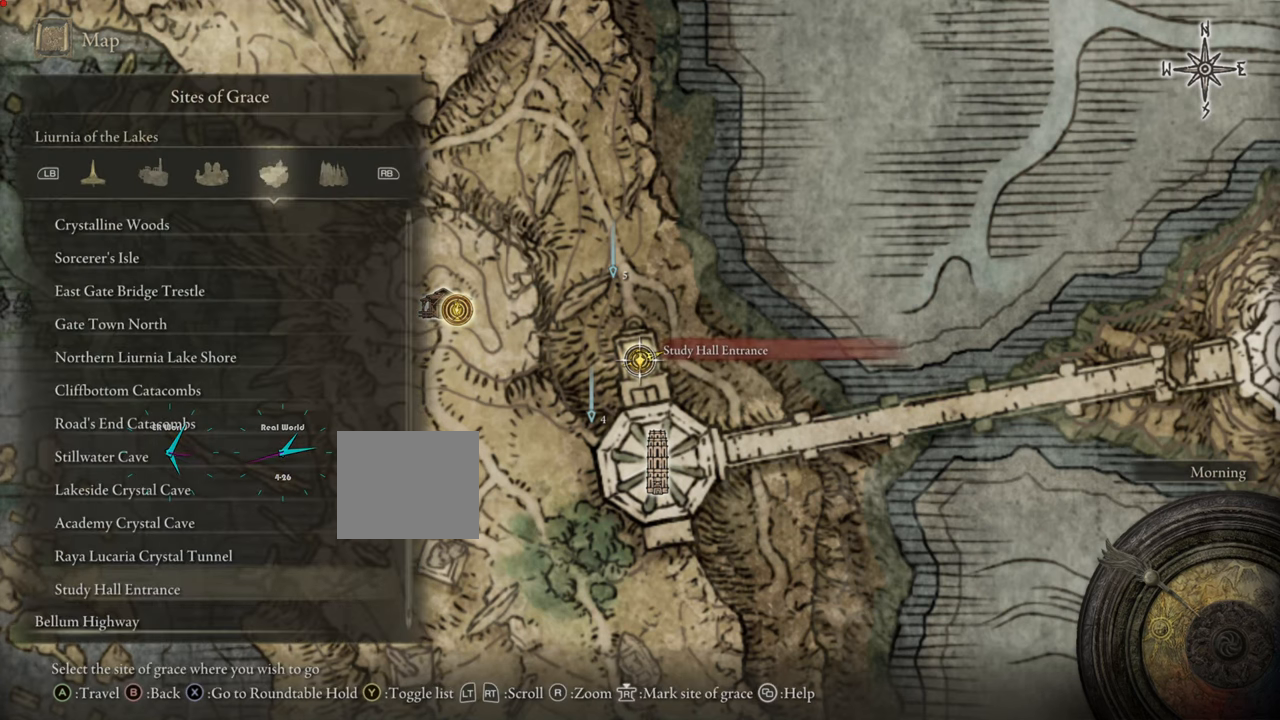
{"buttons": [], "left_stick": "center", "right_stick": "center", "events": []}